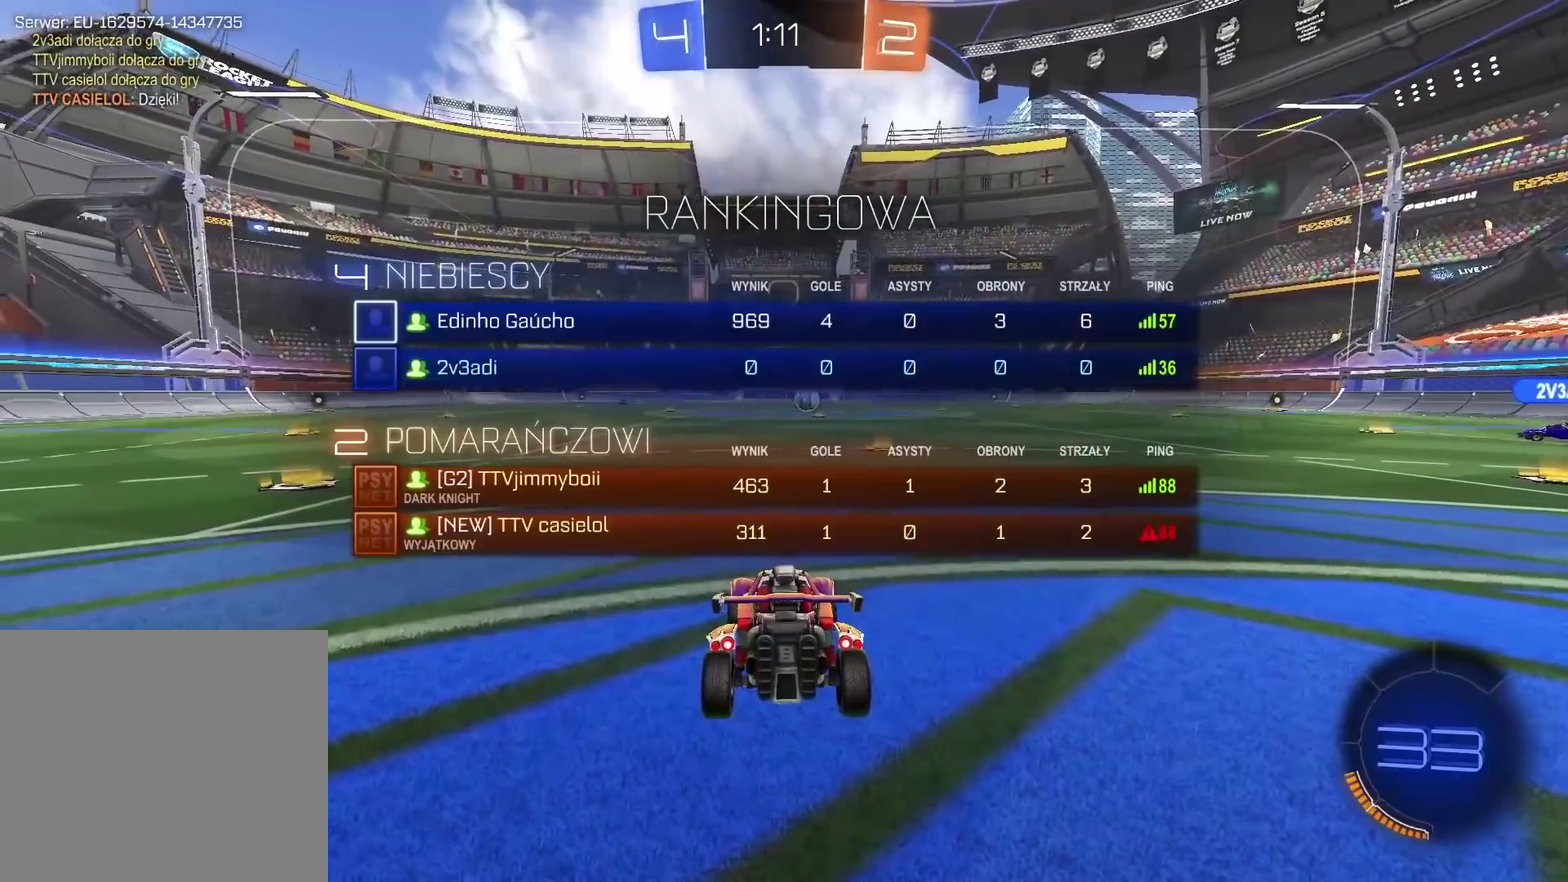
Gameplay with a controller (PlayStation layout); each line is a JSON object with the inputs held at the frame after it. "events" lists button and stick changes between this image and that frame as [ms after this image, input, new state], when the widget could be followed in between.
{"buttons": ["TRIANGLE", "R2"], "left_stick": "center", "right_stick": "center", "events": [[33, "TRIANGLE", "down"], [133, "TRIANGLE", "up"], [183, "TRIANGLE", "down"], [233, "SELECT", "up"], [267, "TRIANGLE", "up"], [317, "TRIANGLE", "down"], [400, "TRIANGLE", "up"], [450, "TRIANGLE", "down"]]}
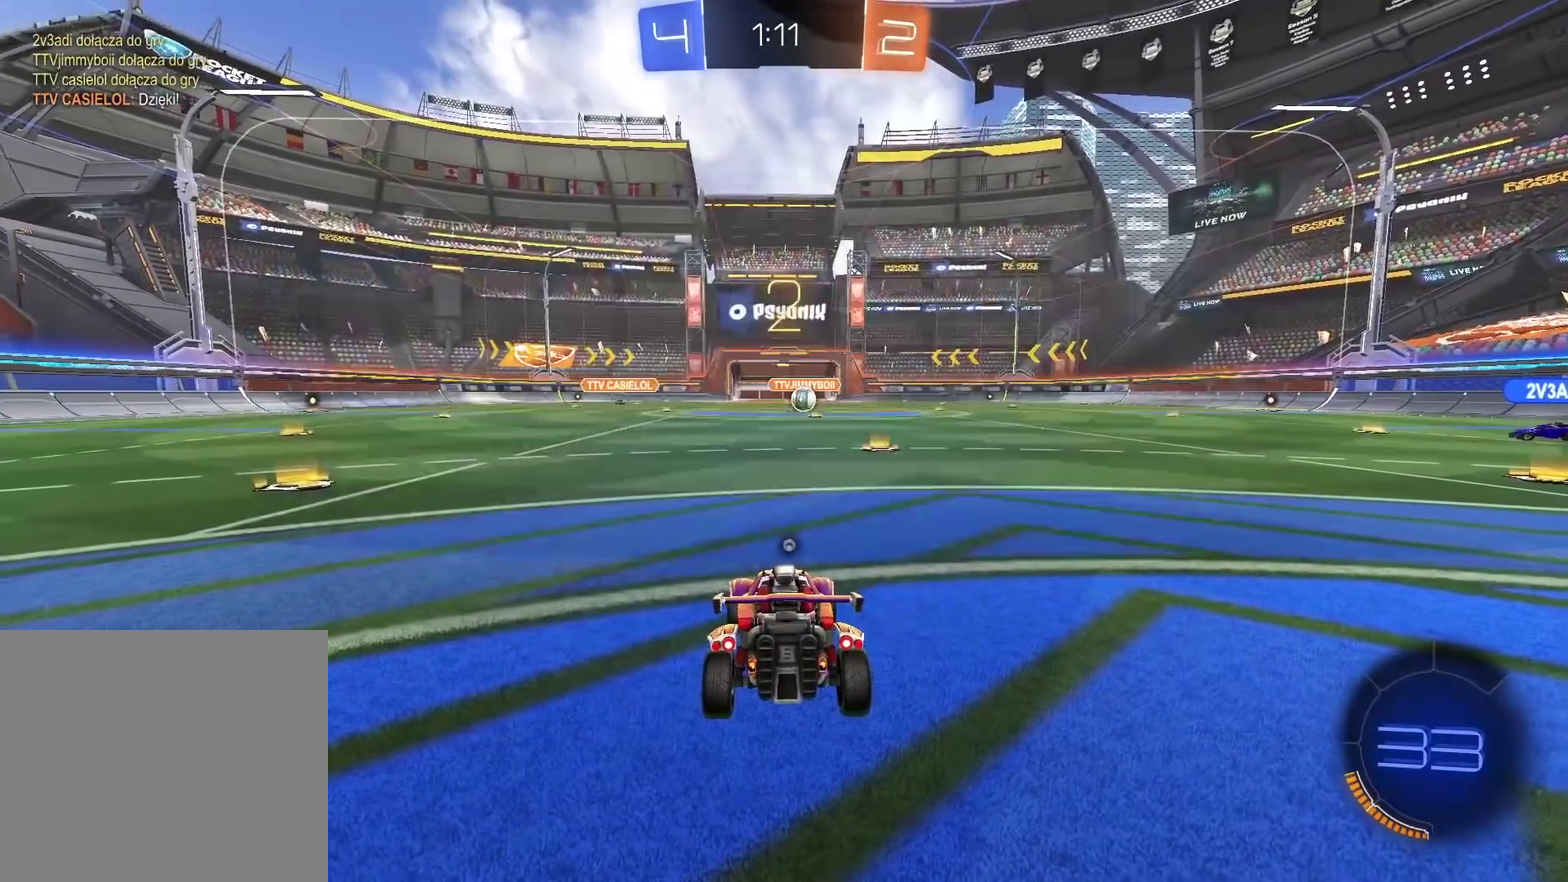
{"buttons": ["R2"], "left_stick": "center", "right_stick": "center", "events": [[50, "TRIANGLE", "up"], [100, "TRIANGLE", "down"], [183, "TRIANGLE", "up"], [250, "TRIANGLE", "down"], [333, "TRIANGLE", "up"], [400, "TRIANGLE", "down"], [483, "TRIANGLE", "up"]]}
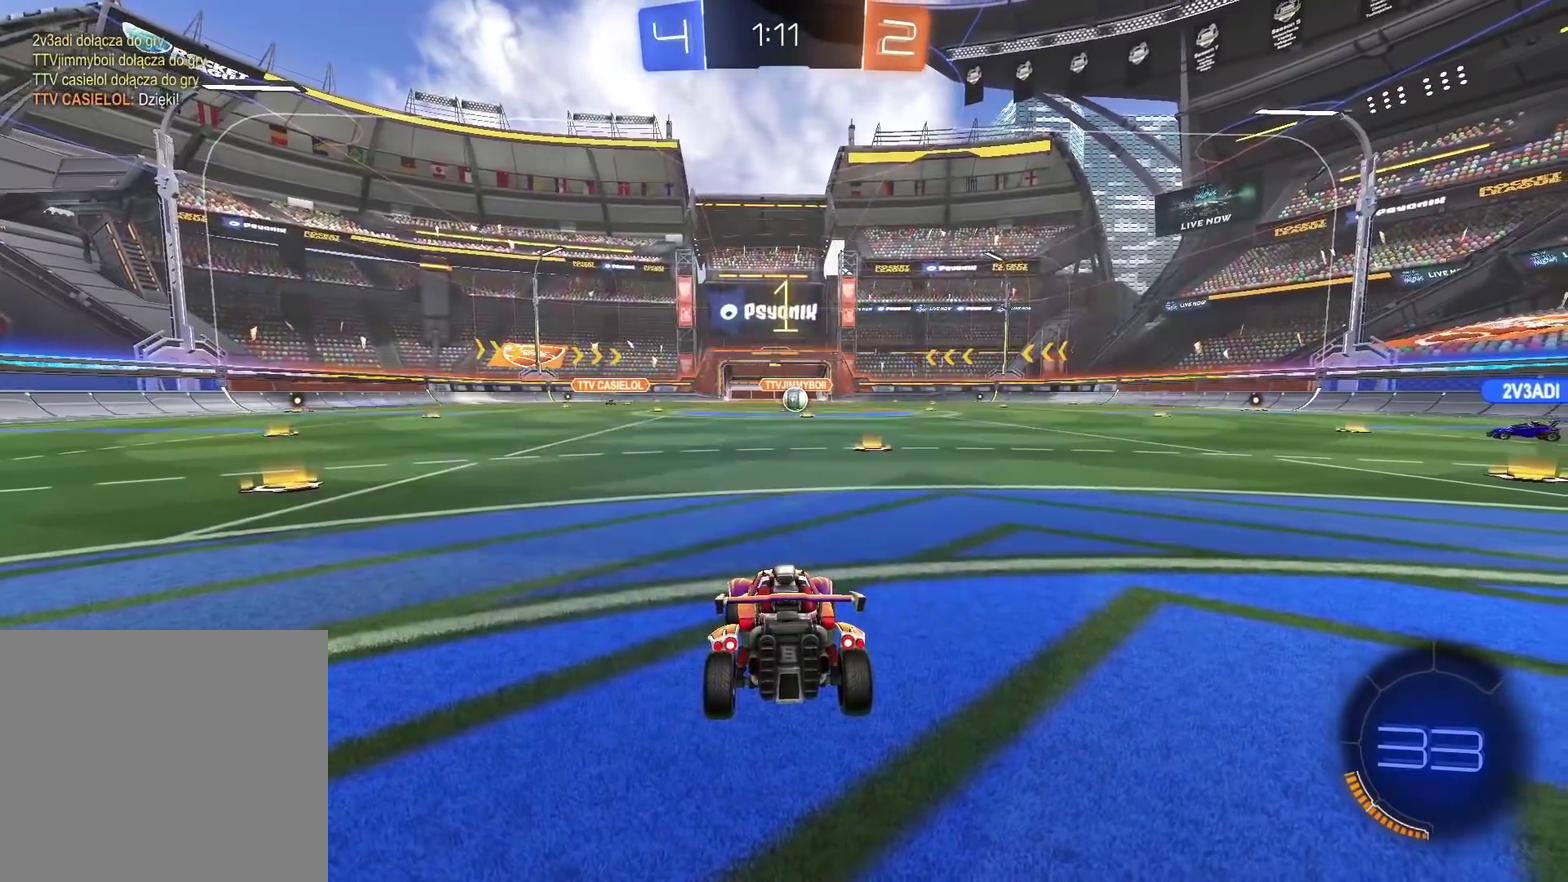
{"buttons": ["TRIANGLE", "R2"], "left_stick": "center", "right_stick": "center", "events": [[50, "TRIANGLE", "down"], [133, "TRIANGLE", "up"], [200, "TRIANGLE", "down"], [283, "TRIANGLE", "up"], [350, "TRIANGLE", "down"], [433, "TRIANGLE", "up"], [483, "TRIANGLE", "down"]]}
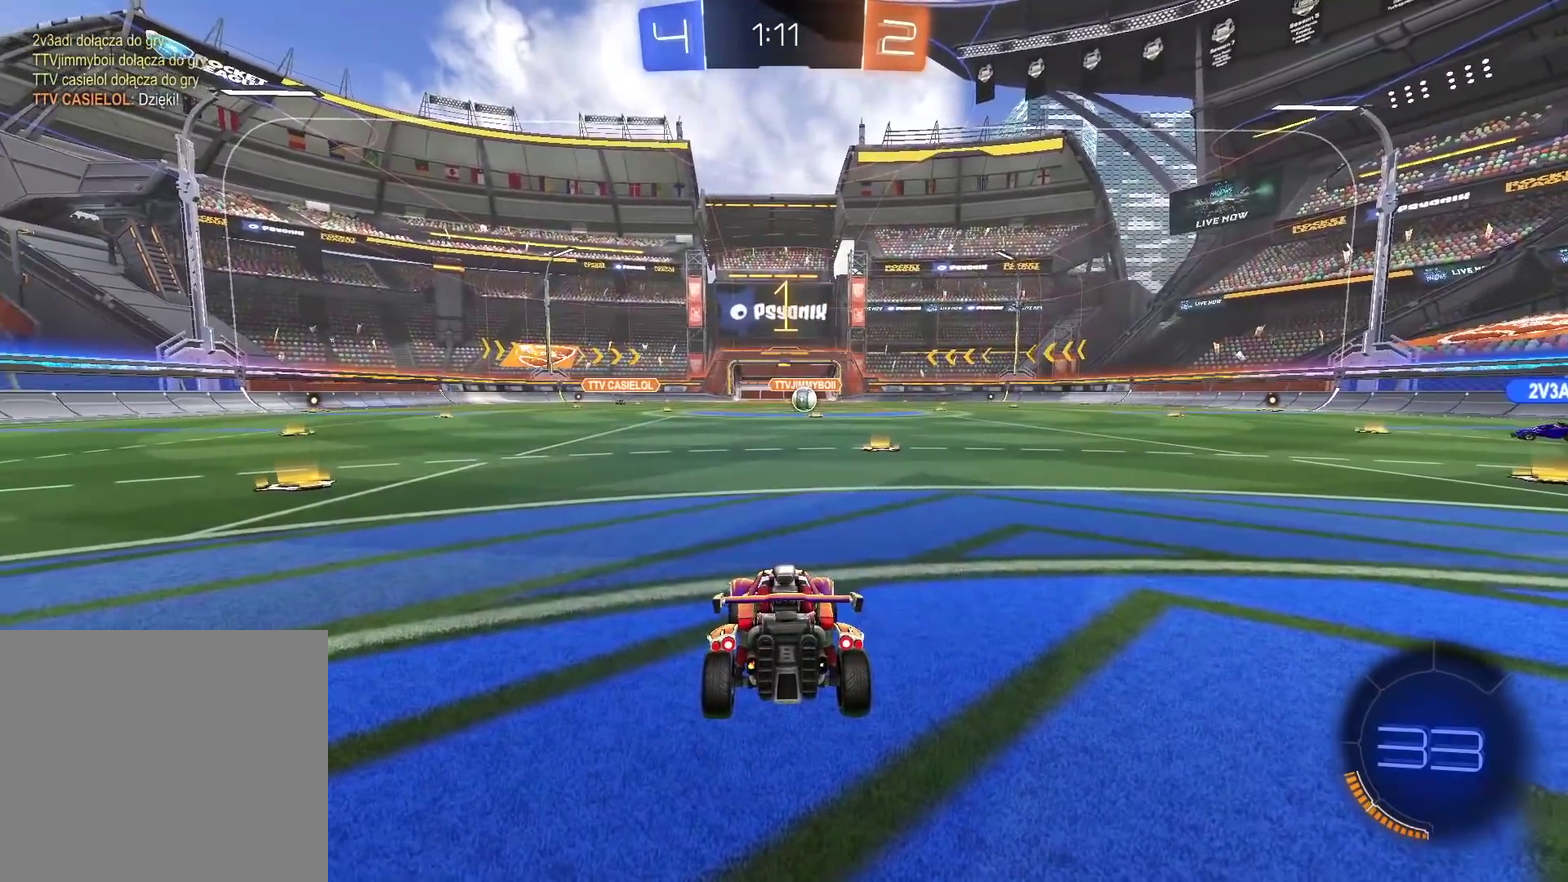
{"buttons": ["R2"], "left_stick": "left", "right_stick": "center", "events": [[33, "left_stick", "up-left"], [67, "TRIANGLE", "up"], [133, "TRIANGLE", "down"], [217, "TRIANGLE", "up"], [333, "left_stick", "left"]]}
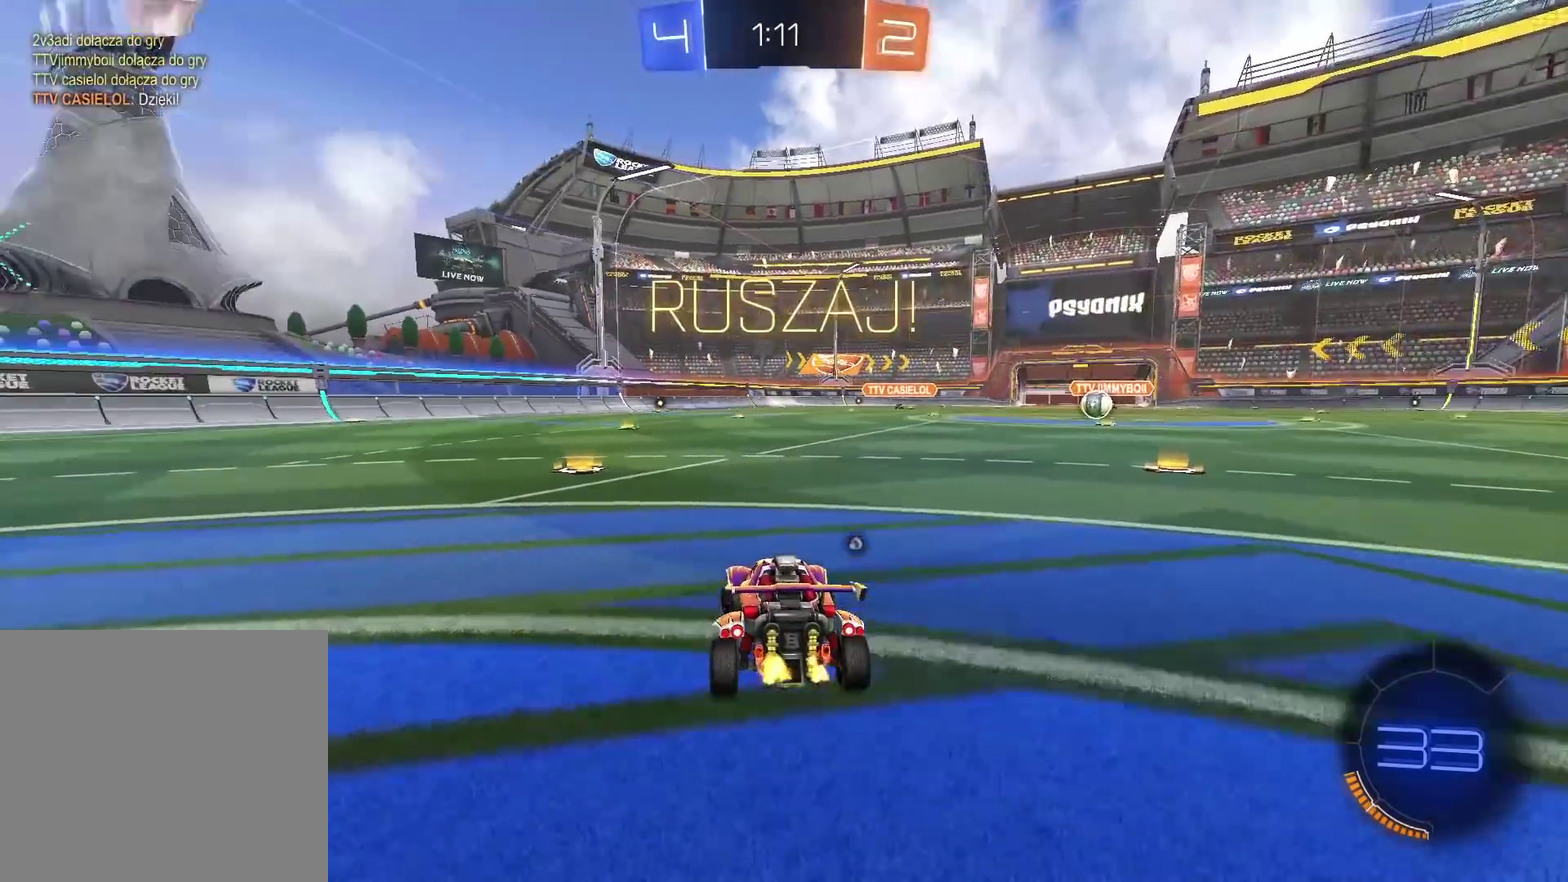
{"buttons": ["R2"], "left_stick": "center", "right_stick": "center", "events": [[50, "TRIANGLE", "down"], [83, "left_stick", "center"], [167, "TRIANGLE", "up"]]}
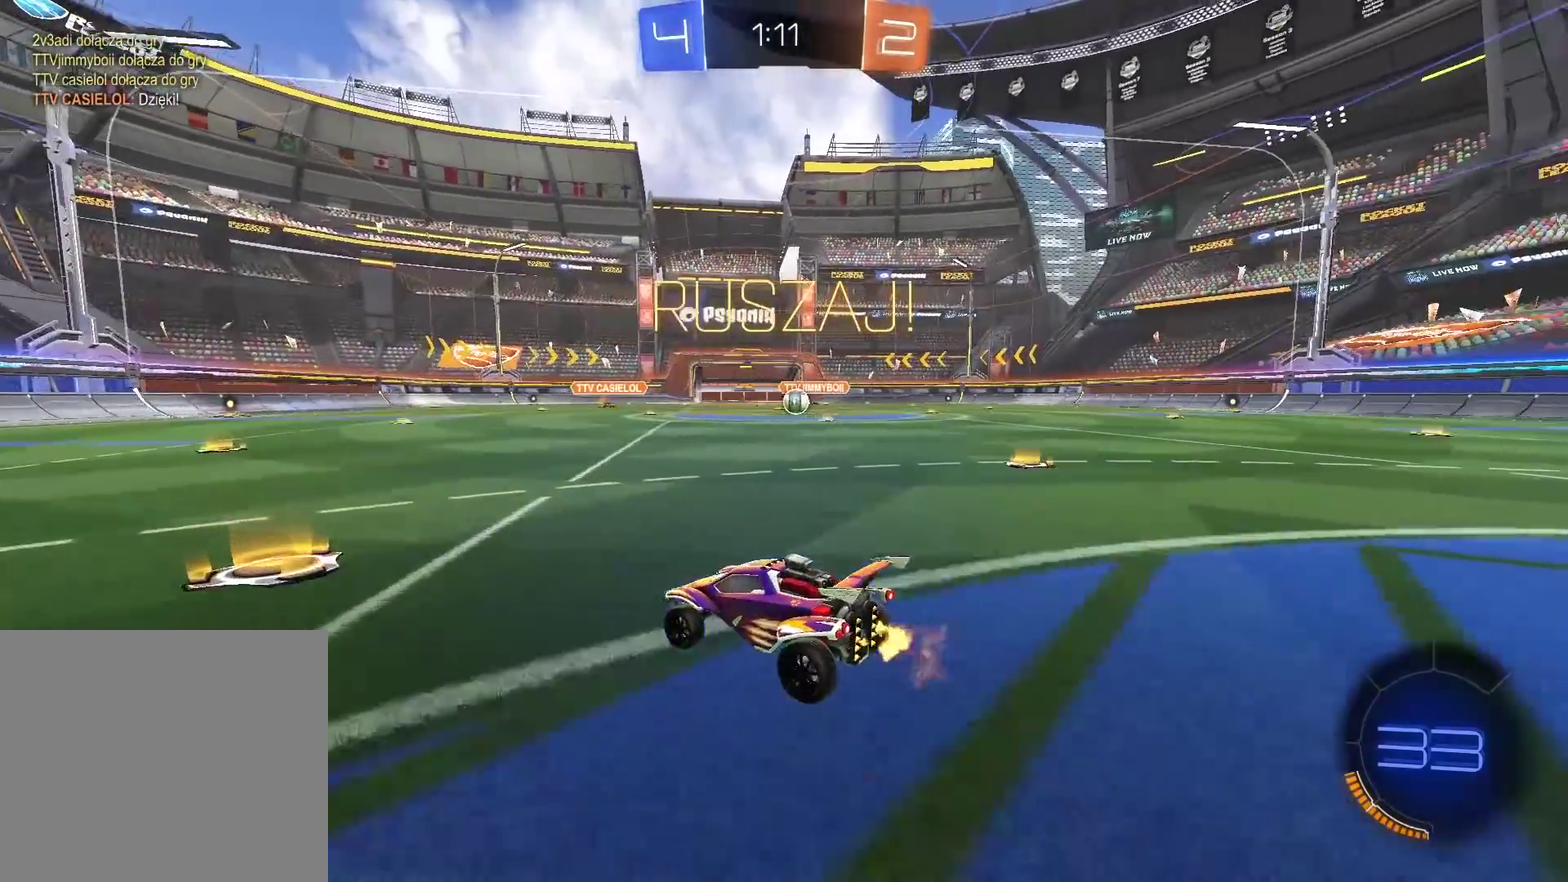
{"buttons": ["CIRCLE", "R2"], "left_stick": "left", "right_stick": "center", "events": [[83, "left_stick", "left"], [150, "L1", "down"], [217, "L1", "up"], [450, "CIRCLE", "down"]]}
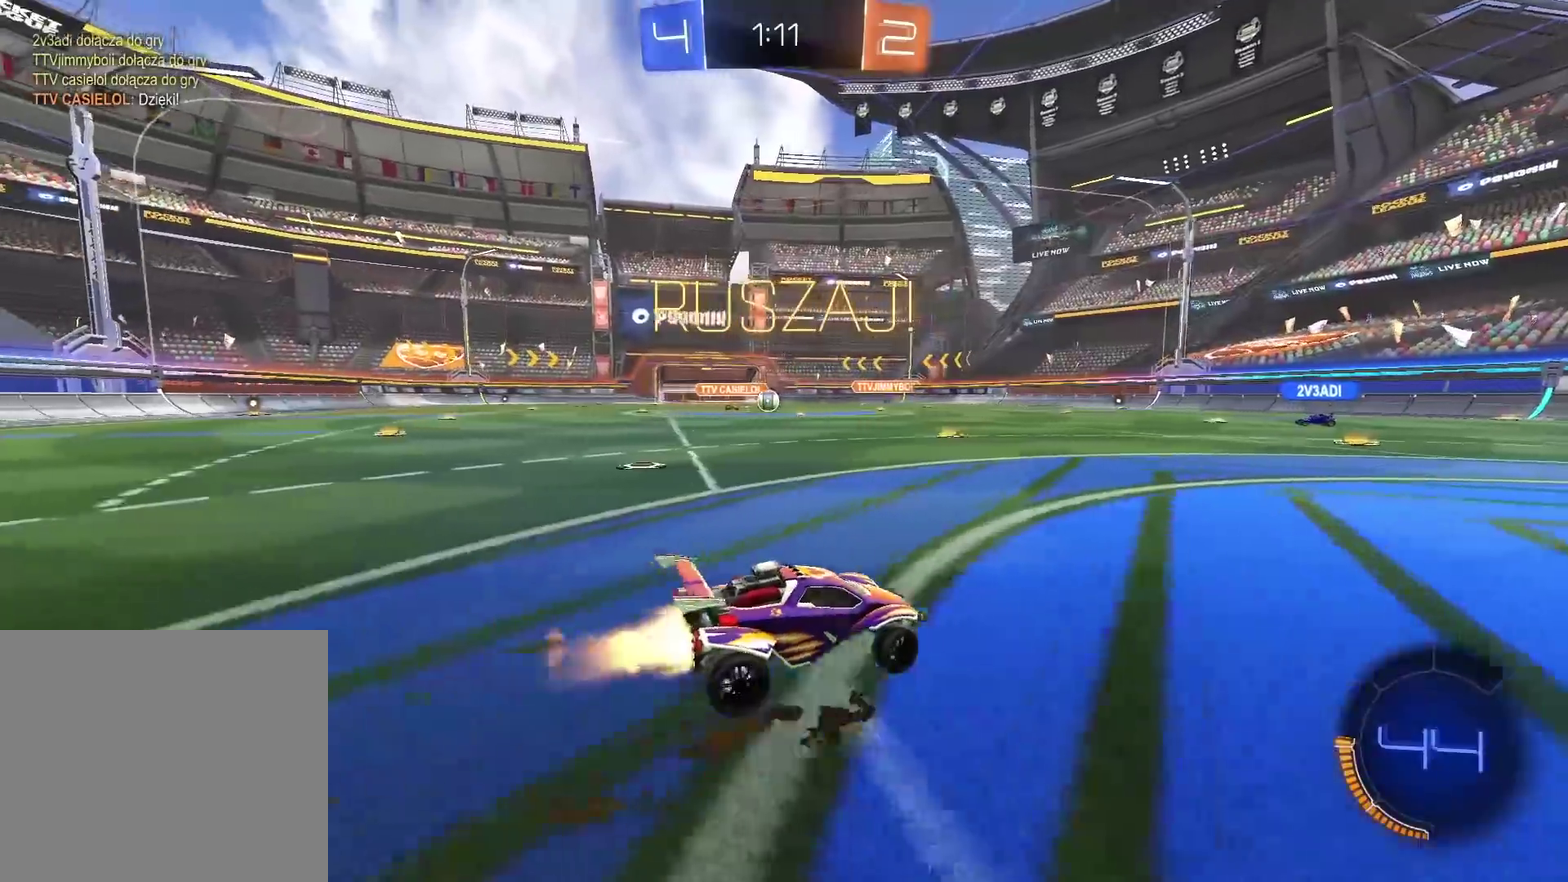
{"buttons": ["CIRCLE", "R2"], "left_stick": "center", "right_stick": "center", "events": [[450, "left_stick", "center"]]}
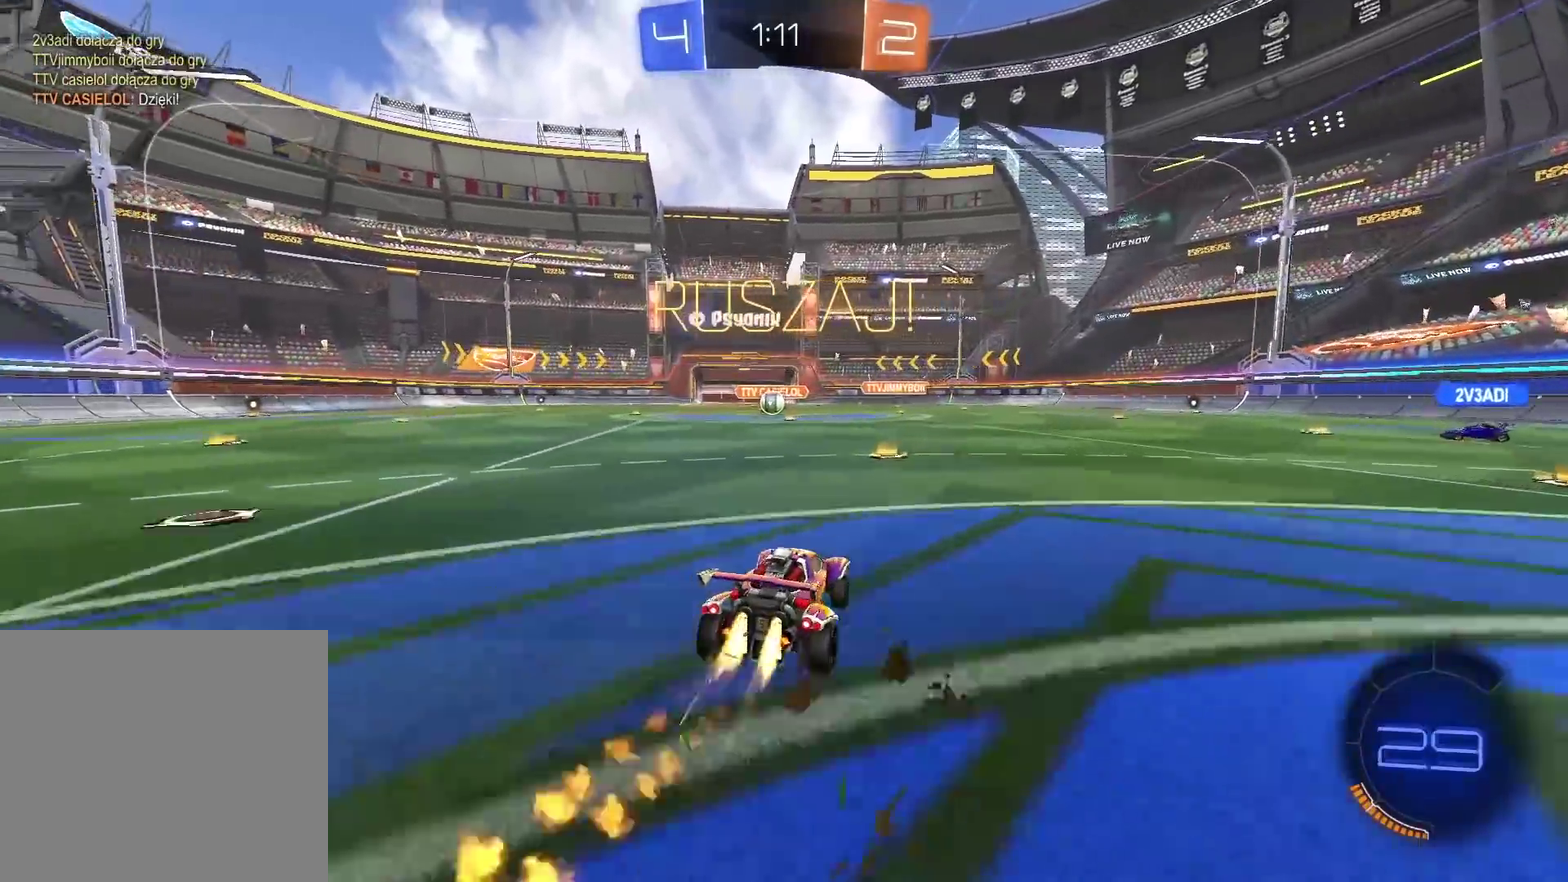
{"buttons": ["CIRCLE", "R2"], "left_stick": "left", "right_stick": "center", "events": [[183, "left_stick", "left"], [233, "left_stick", "center"], [433, "left_stick", "left"]]}
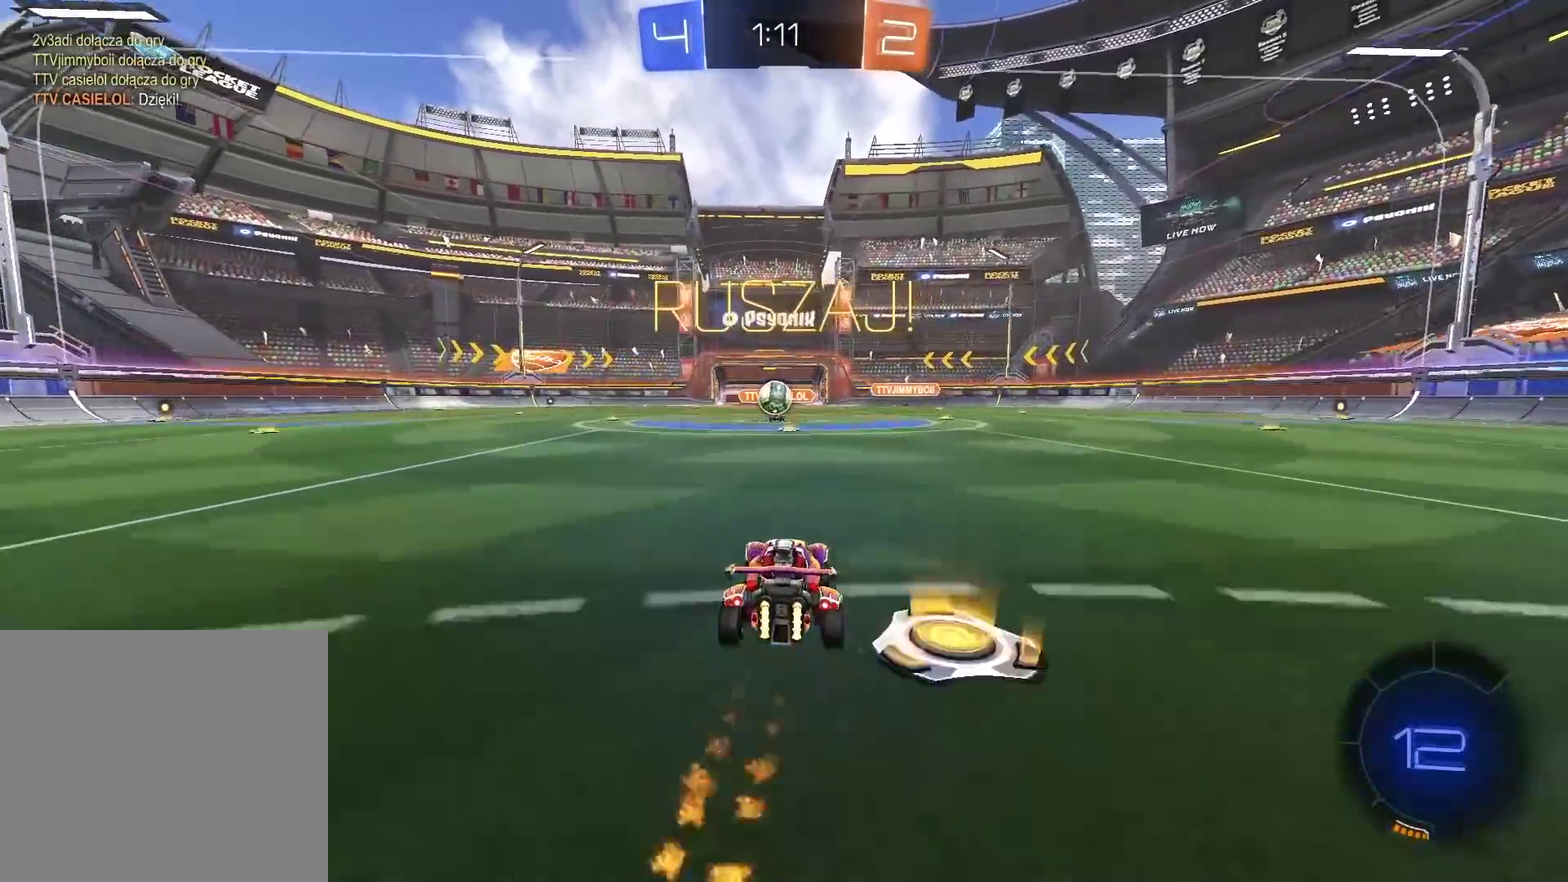
{"buttons": ["CROSS", "CIRCLE", "R2"], "left_stick": "down", "right_stick": "center", "events": [[17, "CIRCLE", "up"], [17, "left_stick", "center"], [333, "CIRCLE", "down"], [350, "left_stick", "down-right"], [367, "CROSS", "down"], [383, "R2", "up"], [433, "R2", "down"], [500, "left_stick", "down"]]}
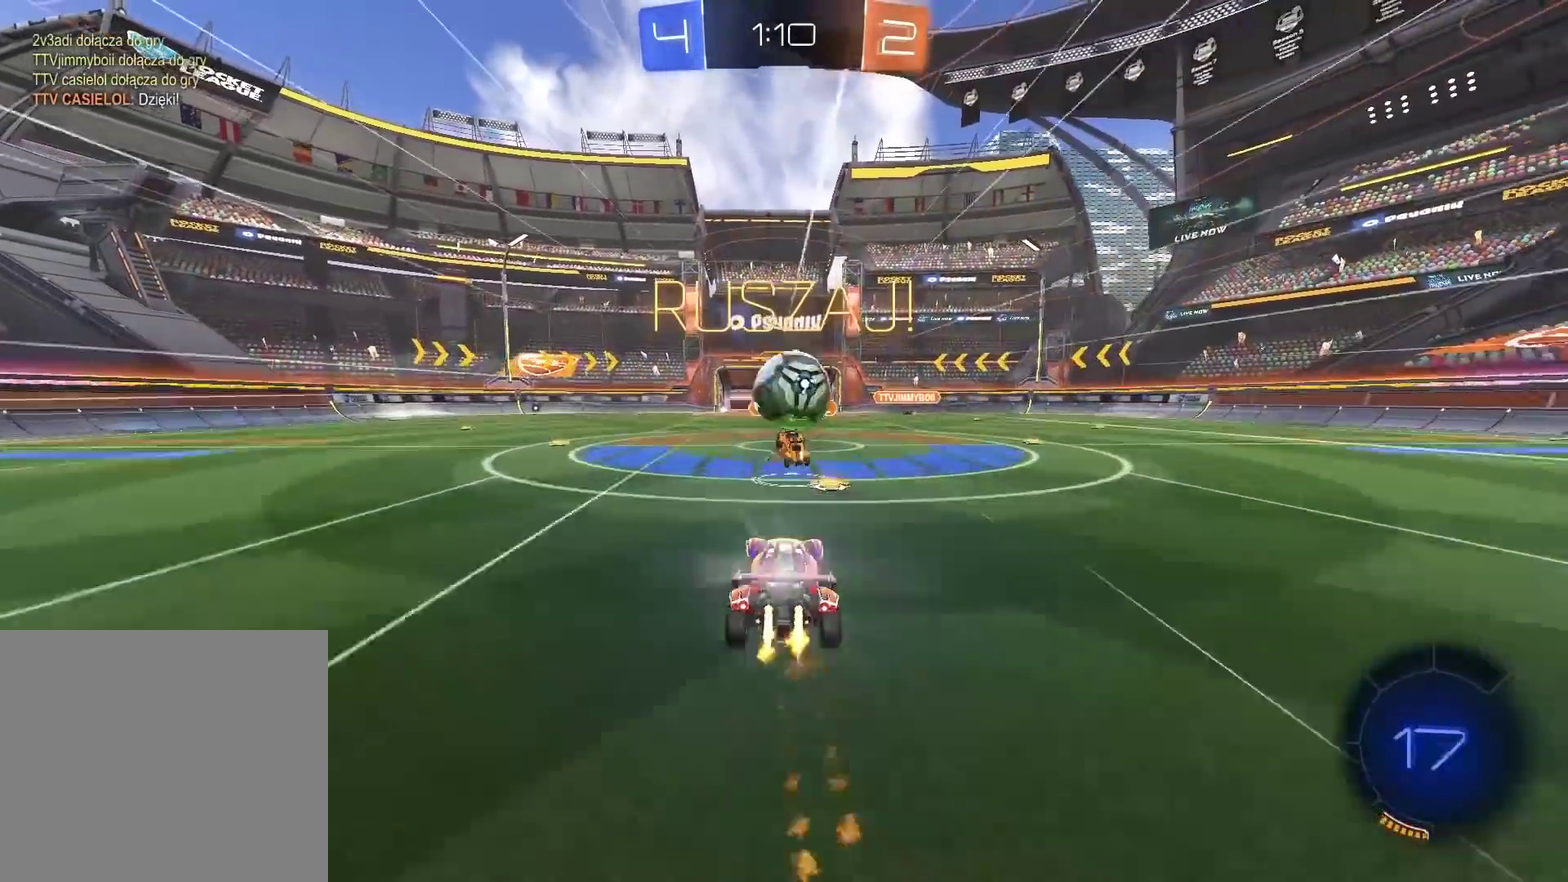
{"buttons": ["L2"], "left_stick": "down-right", "right_stick": "center", "events": [[67, "left_stick", "down-right"], [83, "CIRCLE", "up"], [83, "CROSS", "up"], [133, "left_stick", "up-right"], [167, "CIRCLE", "down"], [167, "CROSS", "down"], [300, "L2", "down"], [333, "CIRCLE", "up"], [367, "R2", "up"], [383, "CROSS", "up"], [450, "left_stick", "down-right"]]}
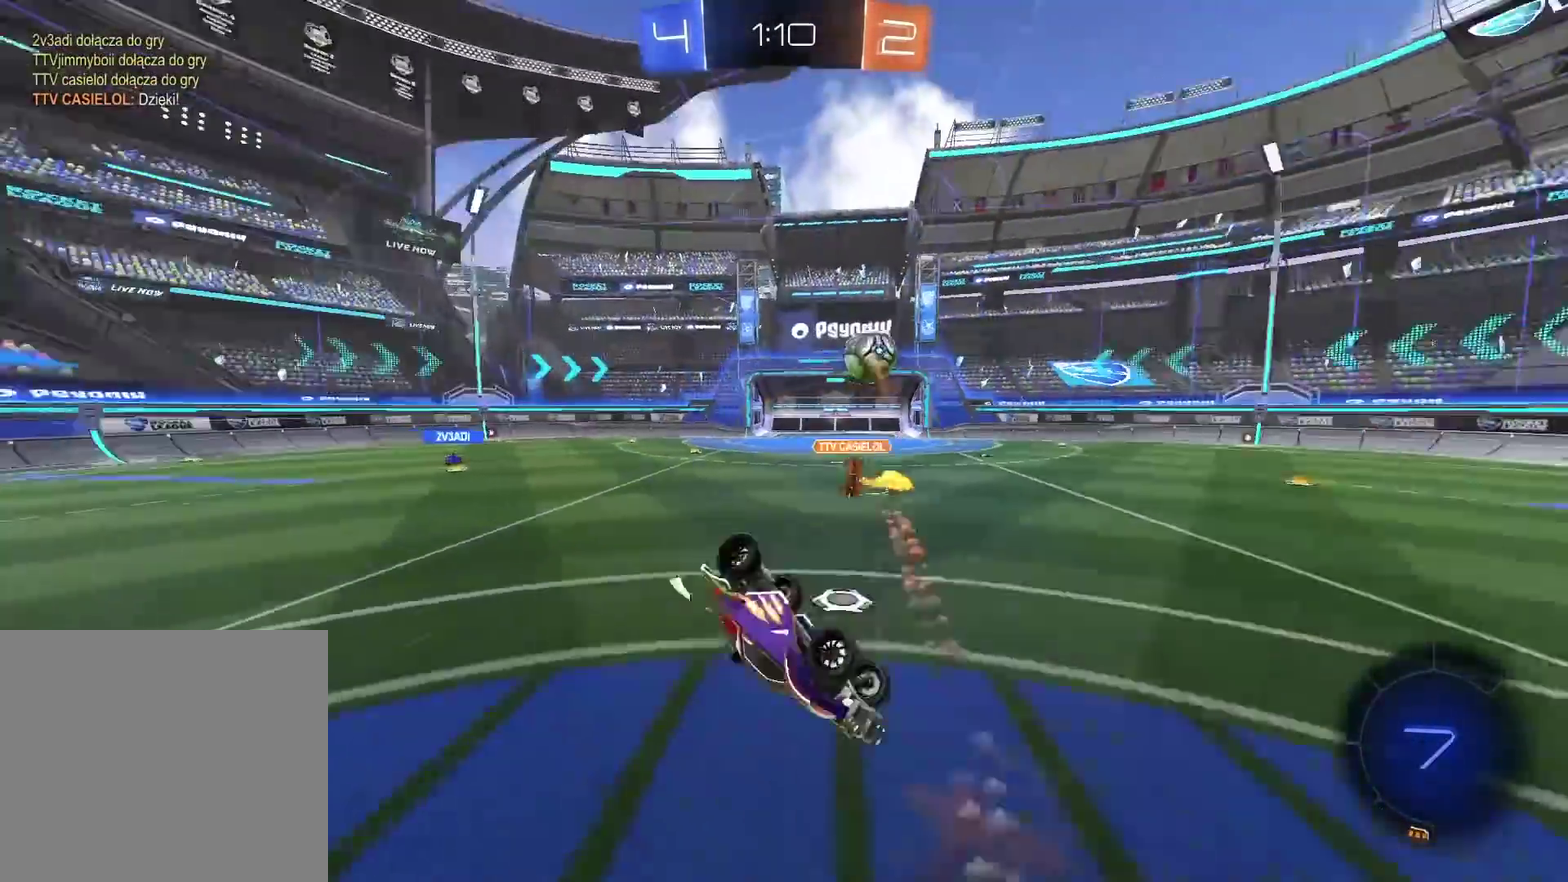
{"buttons": [], "left_stick": "center", "right_stick": "center", "events": [[17, "left_stick", "center"], [333, "L2", "up"]]}
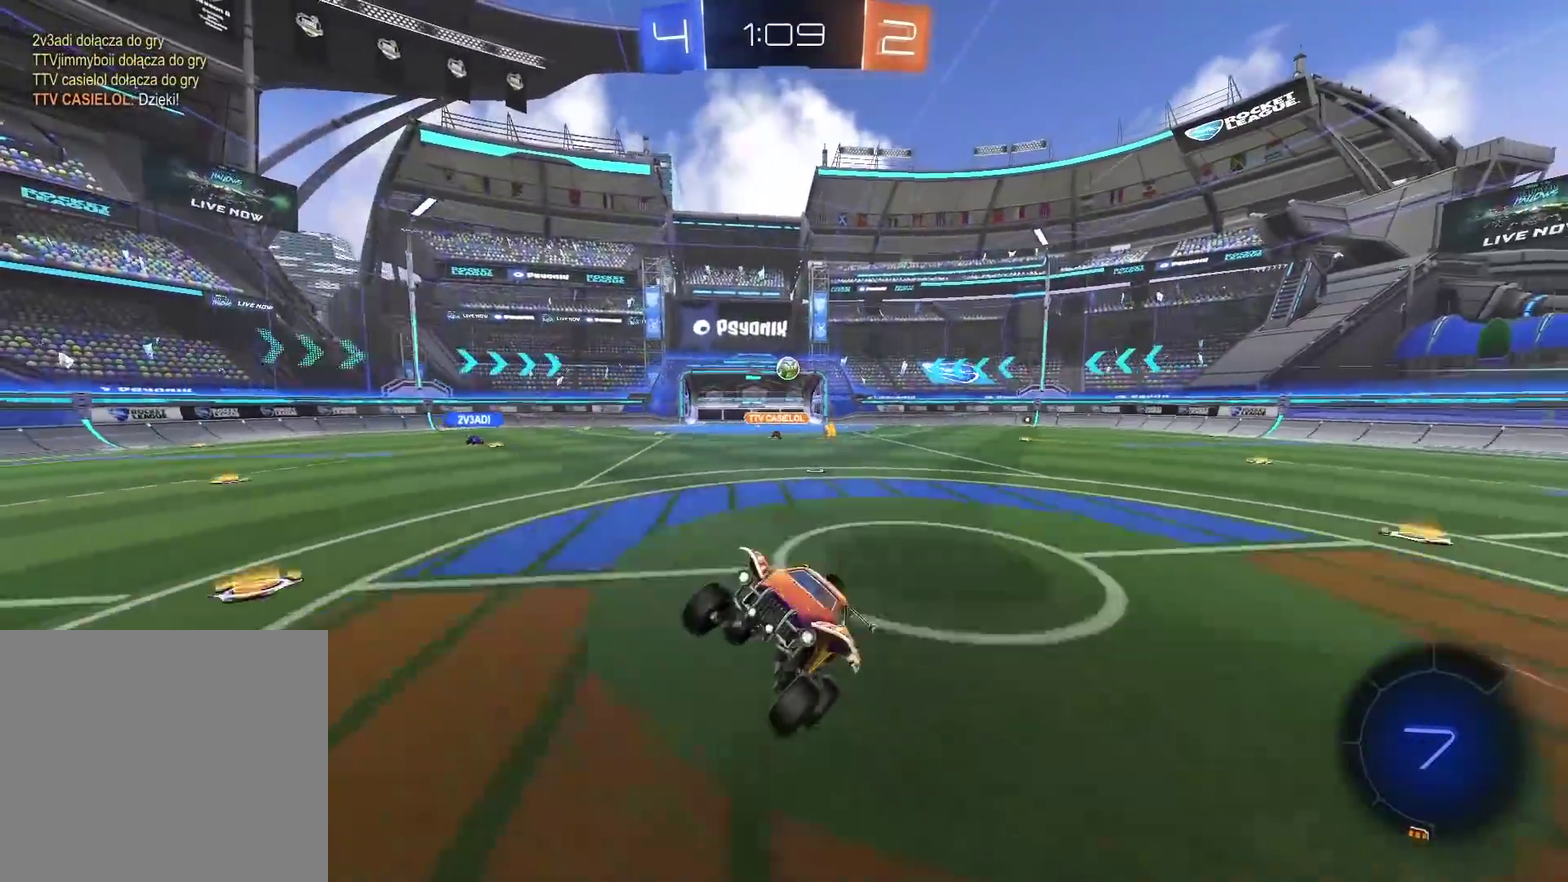
{"buttons": ["R2"], "left_stick": "right", "right_stick": "center", "events": [[33, "R2", "down"], [33, "left_stick", "right"], [183, "left_stick", "center"], [400, "left_stick", "right"]]}
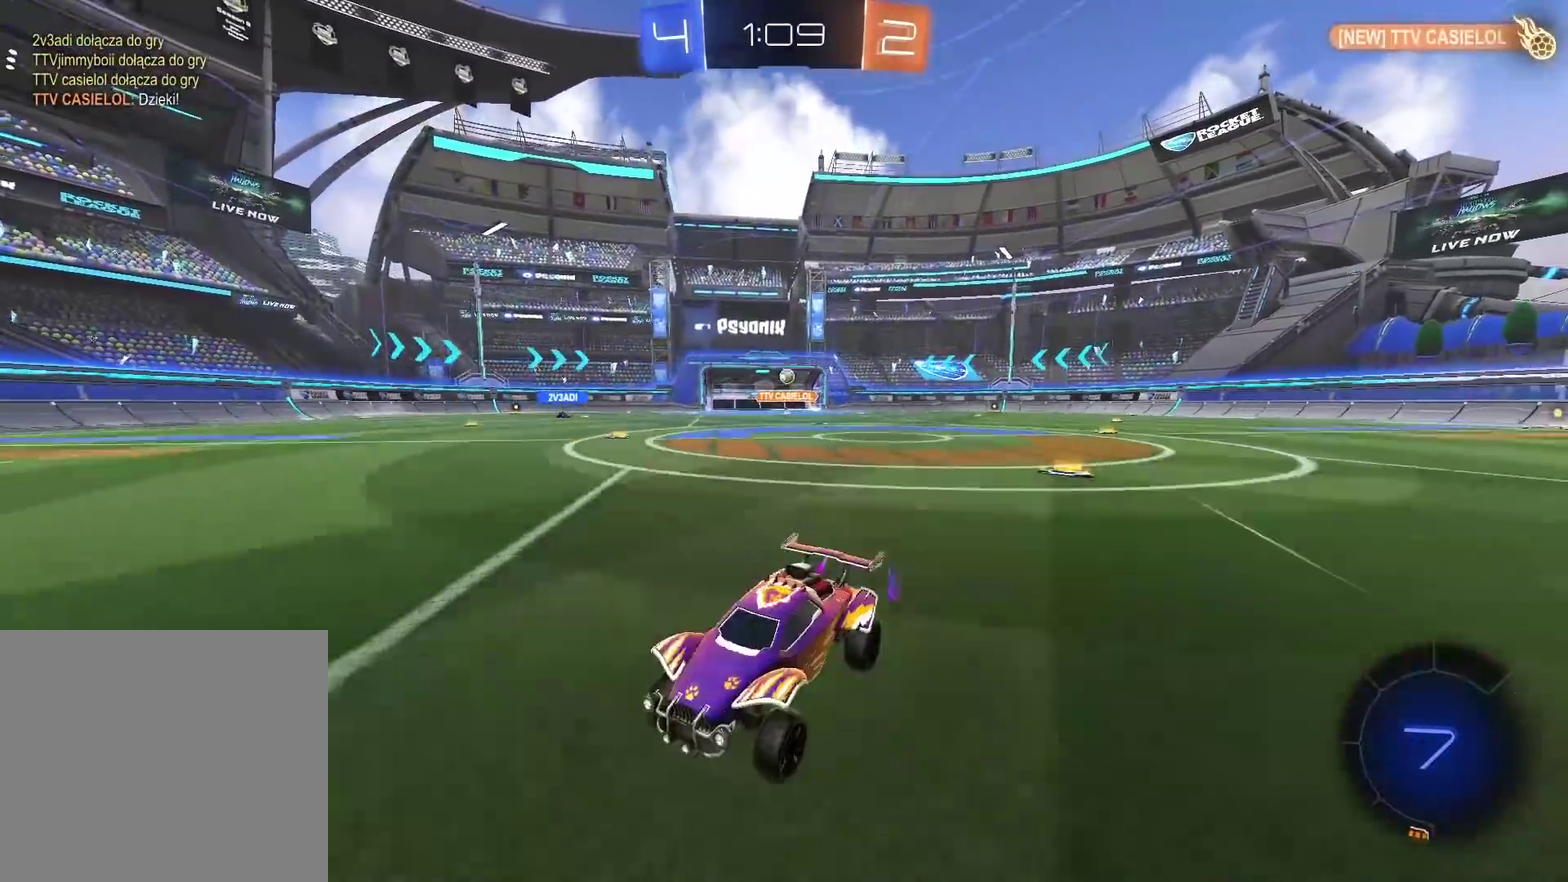
{"buttons": ["R2"], "left_stick": "right", "right_stick": "center", "events": []}
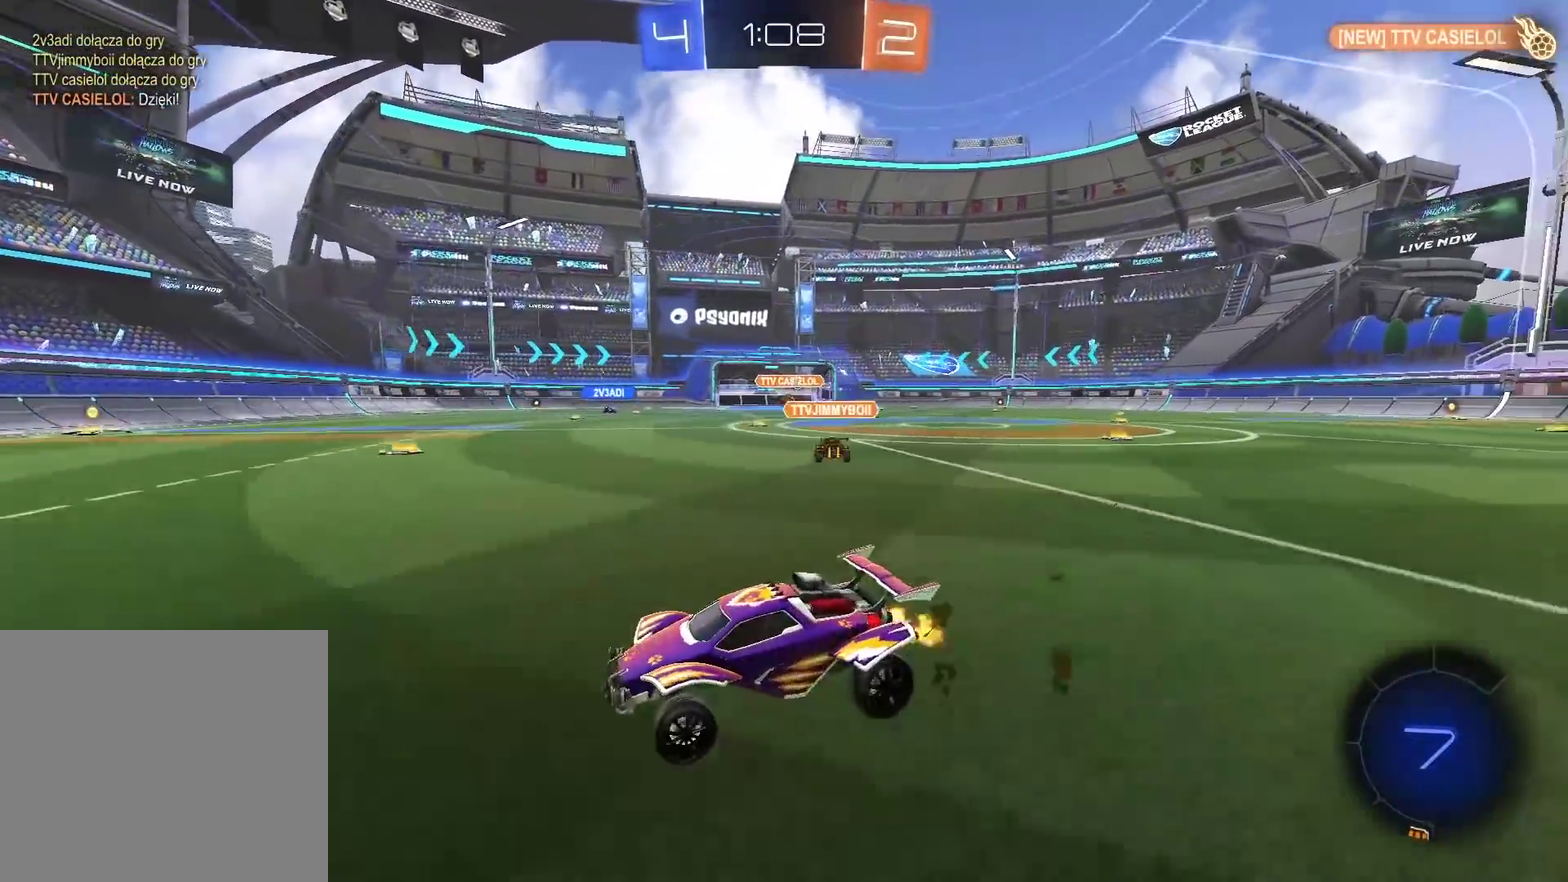
{"buttons": ["R2"], "left_stick": "center", "right_stick": "center", "events": [[333, "left_stick", "center"]]}
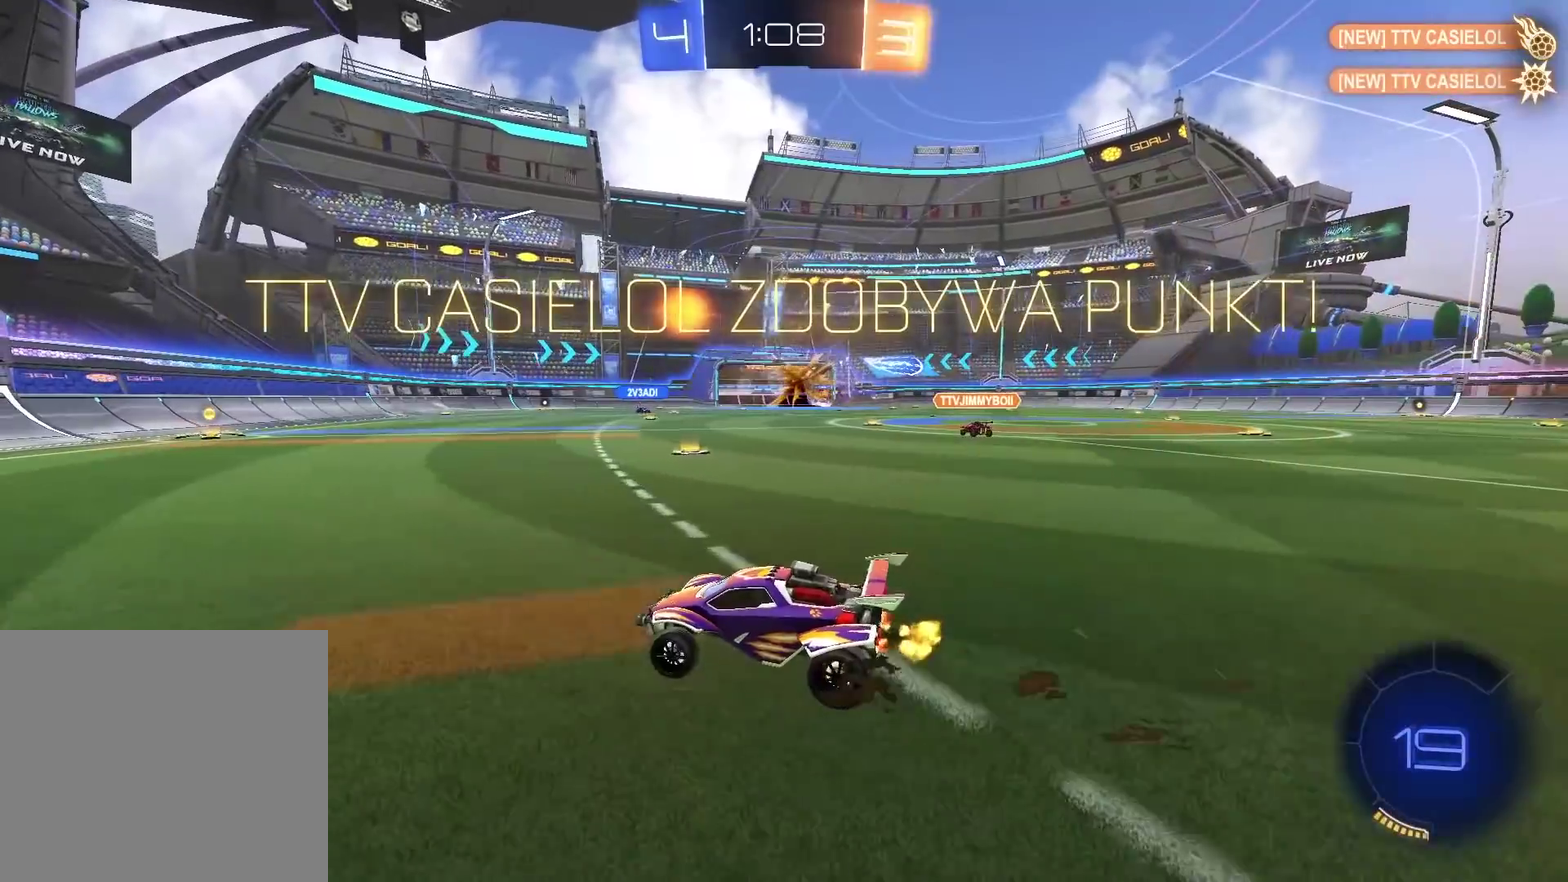
{"buttons": ["CIRCLE", "R2"], "left_stick": "right", "right_stick": "center", "events": [[83, "left_stick", "right"], [233, "left_stick", "center"], [283, "CIRCLE", "down"], [500, "left_stick", "right"]]}
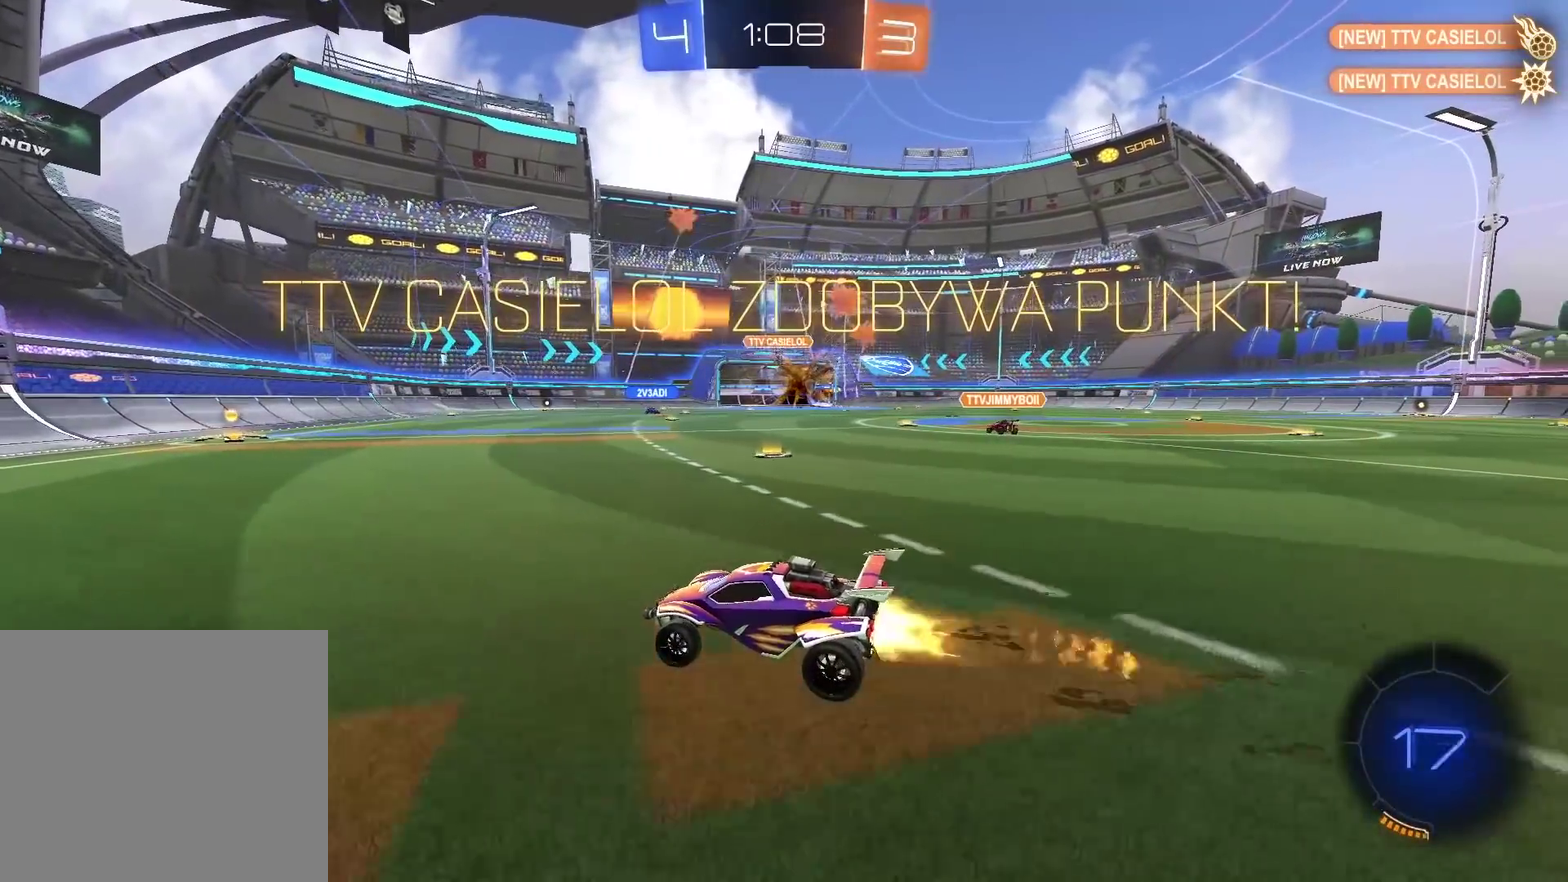
{"buttons": ["R2"], "left_stick": "center", "right_stick": "center", "events": [[183, "left_stick", "center"], [500, "CIRCLE", "up"]]}
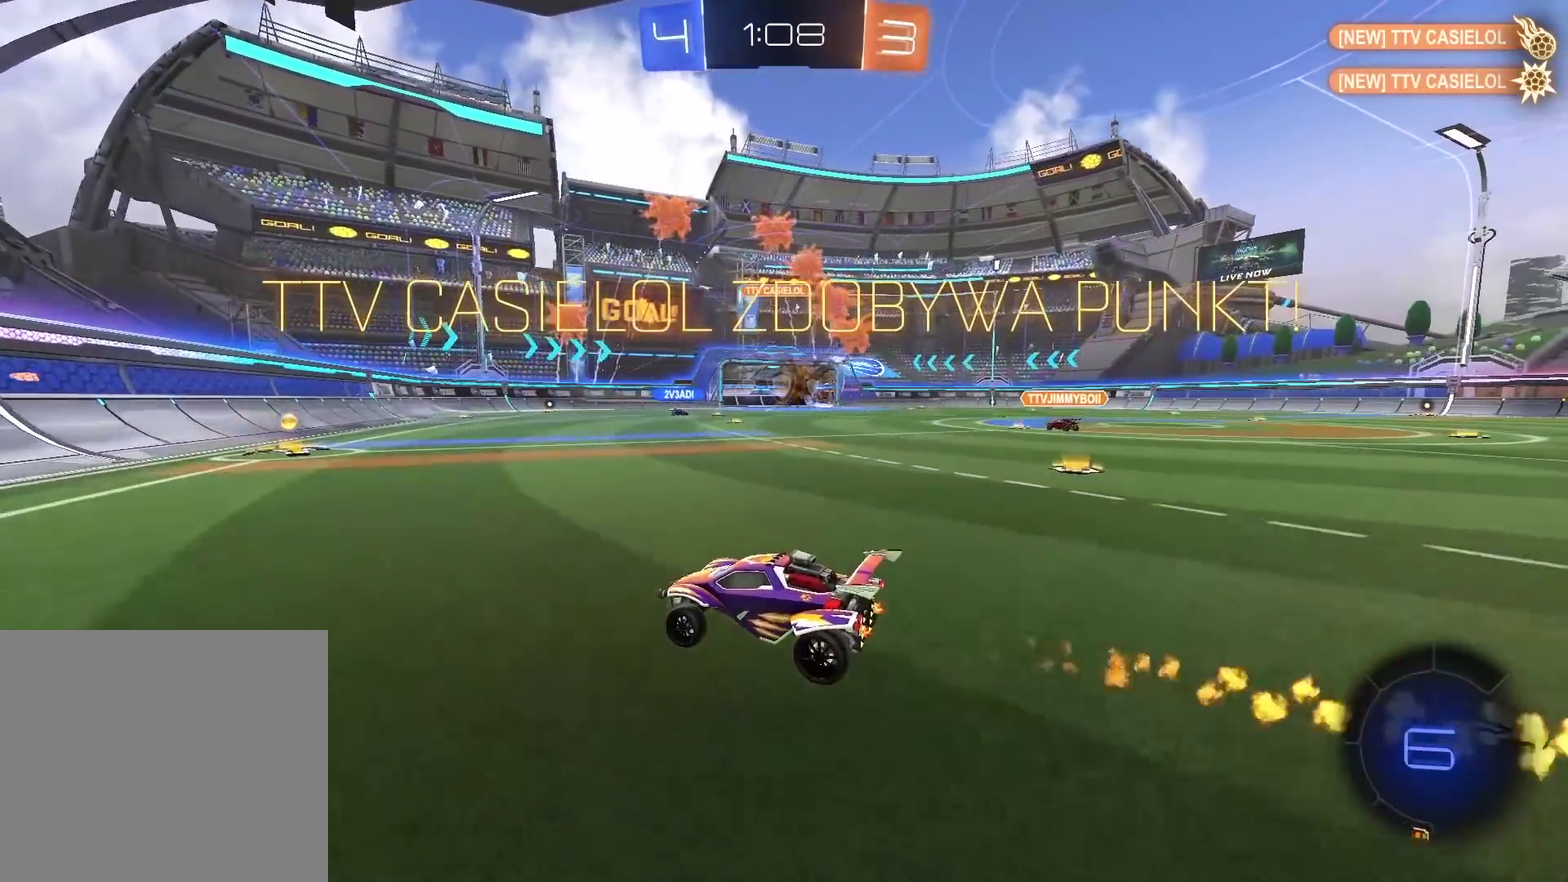
{"buttons": [], "left_stick": "center", "right_stick": "center", "events": [[117, "R2", "up"]]}